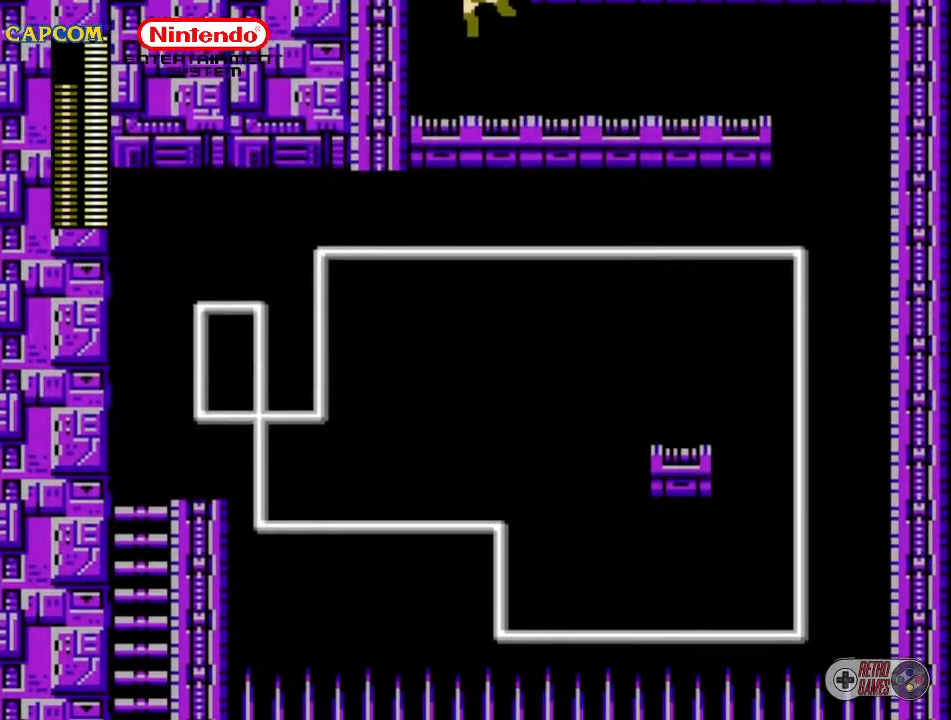
Gameplay with a controller (Nintendo layout); each line is a JSON object with the inputs held at the frame after it. "events" lists button and stick changes between this image and that frame as [ms after this image, input, new state], when the widget could be followed in between. Not read: L3 R3.
{"buttons": ["DPAD_RIGHT"], "events": [[383, "DPAD_RIGHT", "down"]]}
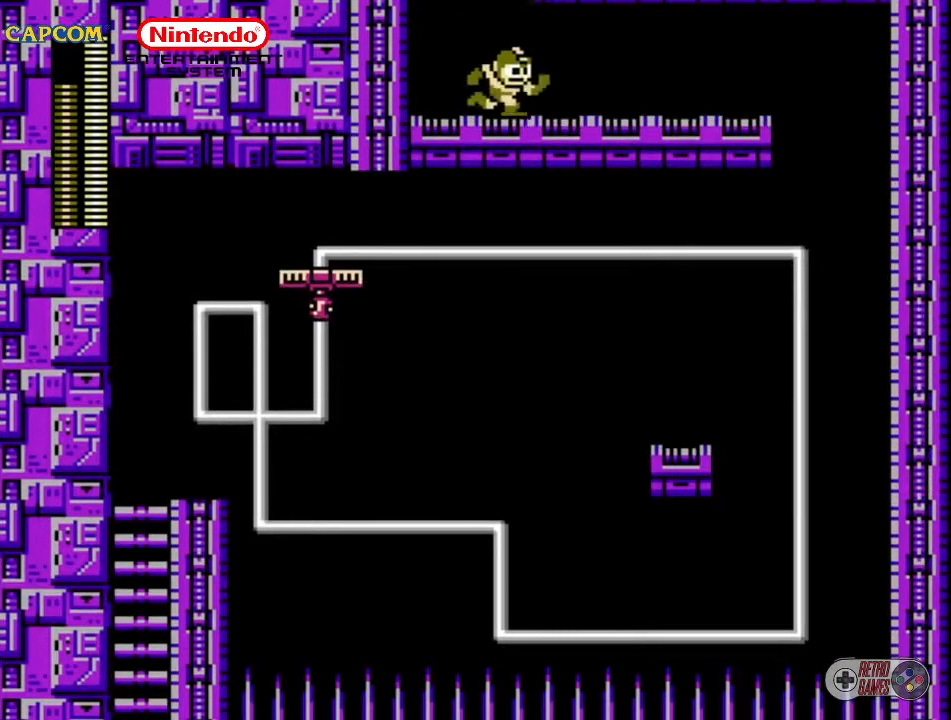
{"buttons": ["DPAD_RIGHT"], "events": []}
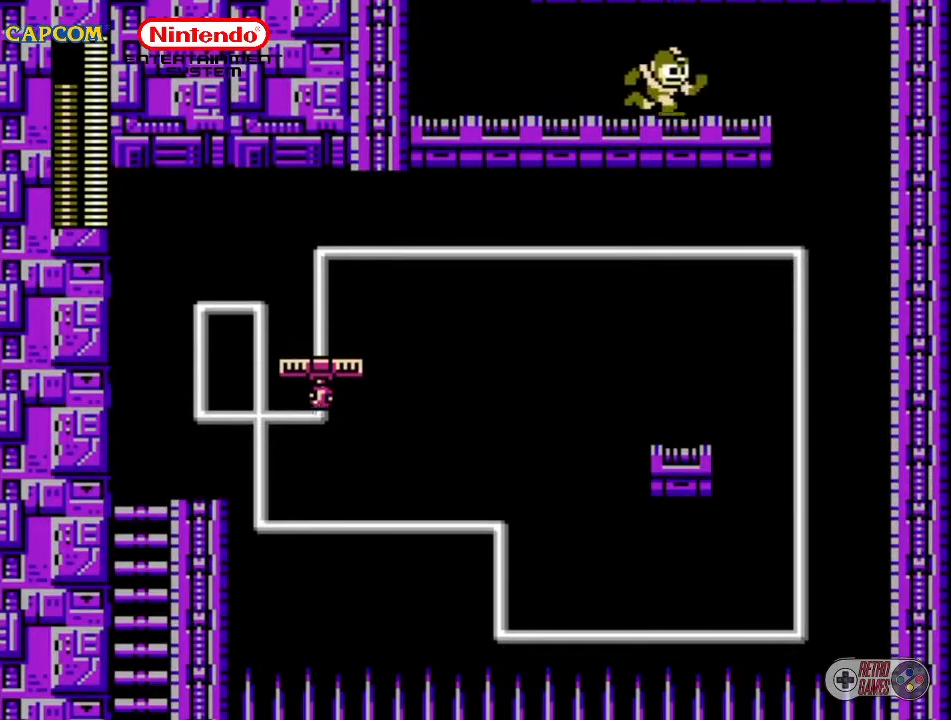
{"buttons": [], "events": [[117, "DPAD_RIGHT", "up"]]}
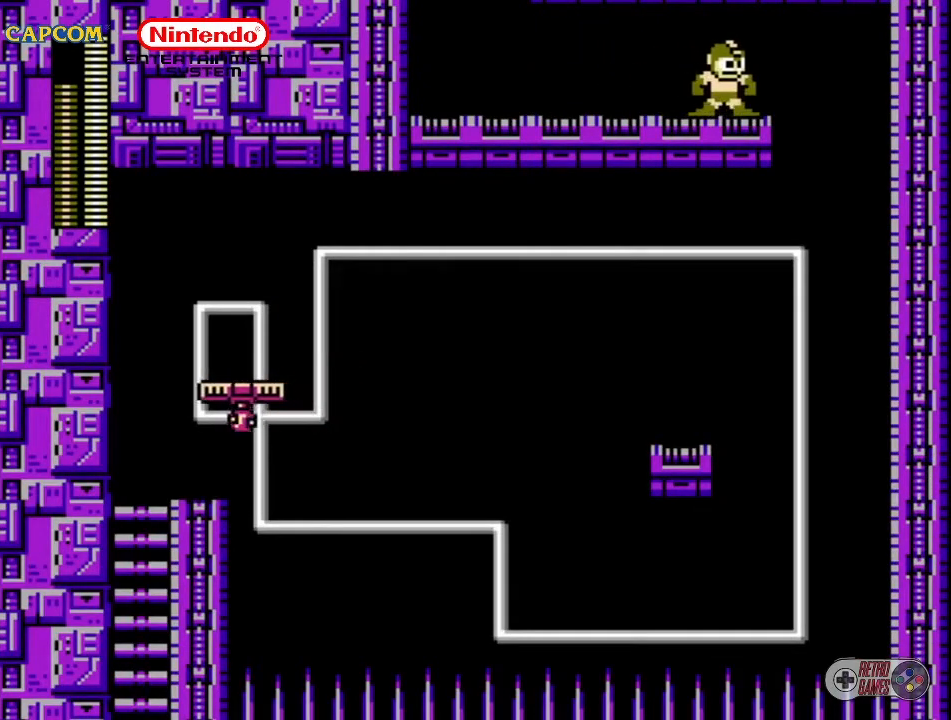
{"buttons": [], "events": [[67, "DPAD_RIGHT", "down"], [133, "DPAD_RIGHT", "up"]]}
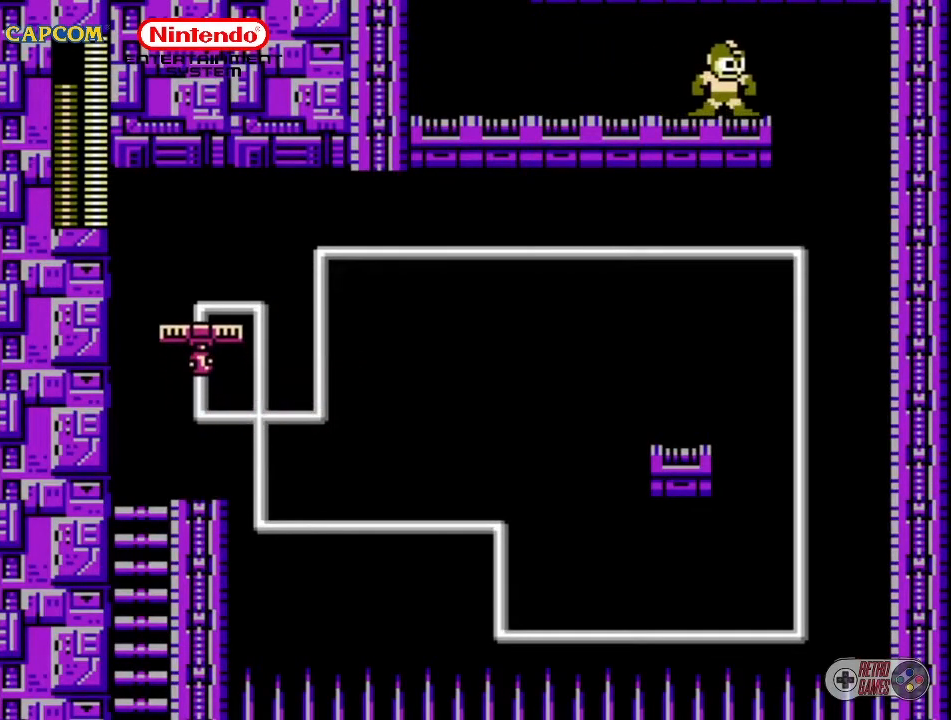
{"buttons": [], "events": []}
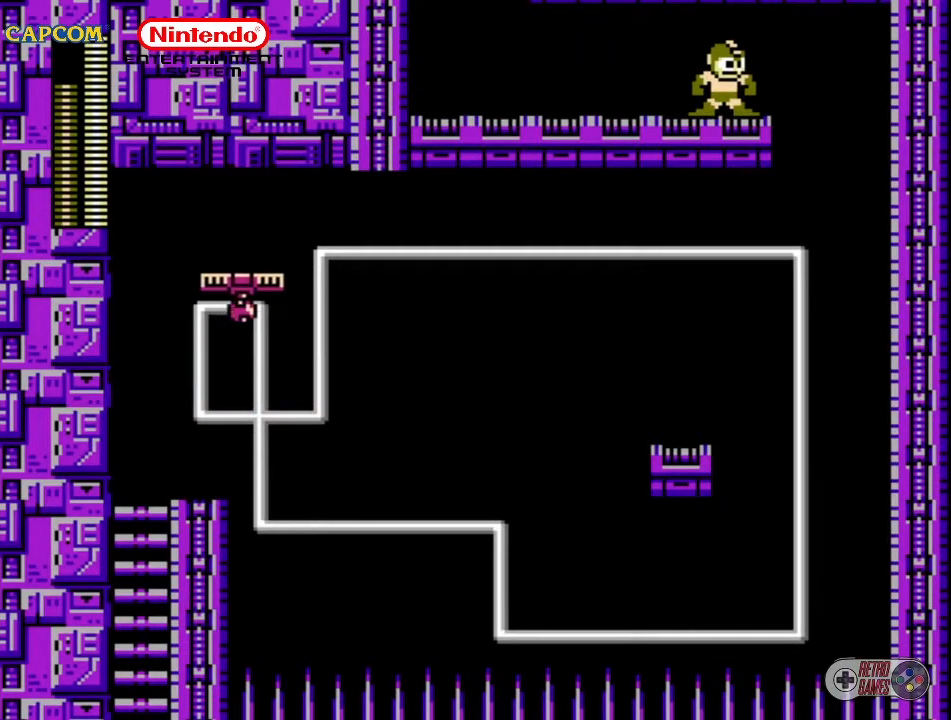
{"buttons": [], "events": []}
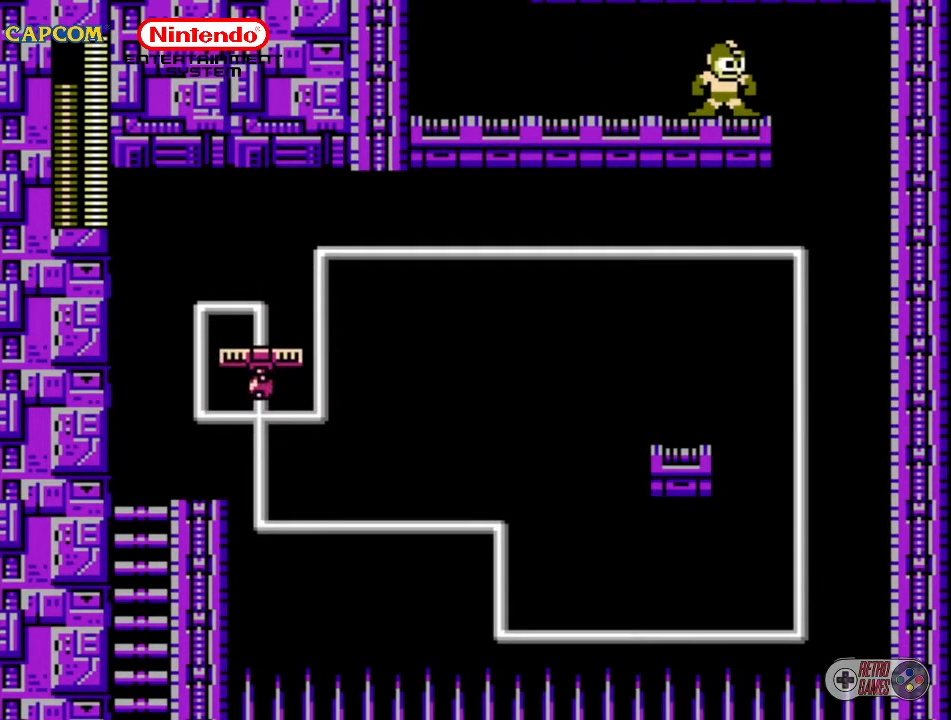
{"buttons": [], "events": []}
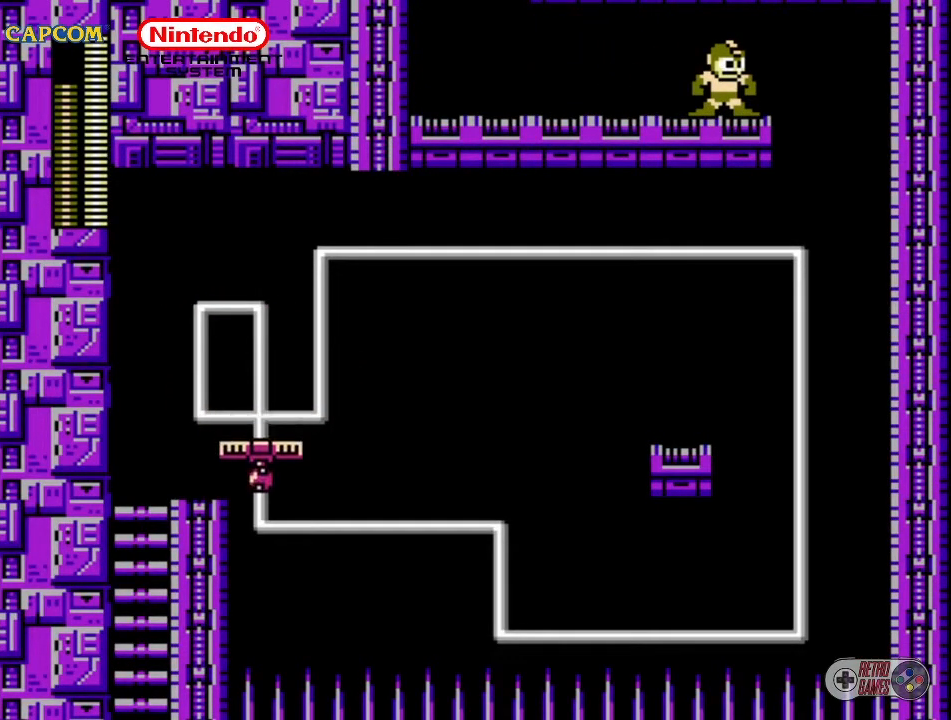
{"buttons": [], "events": []}
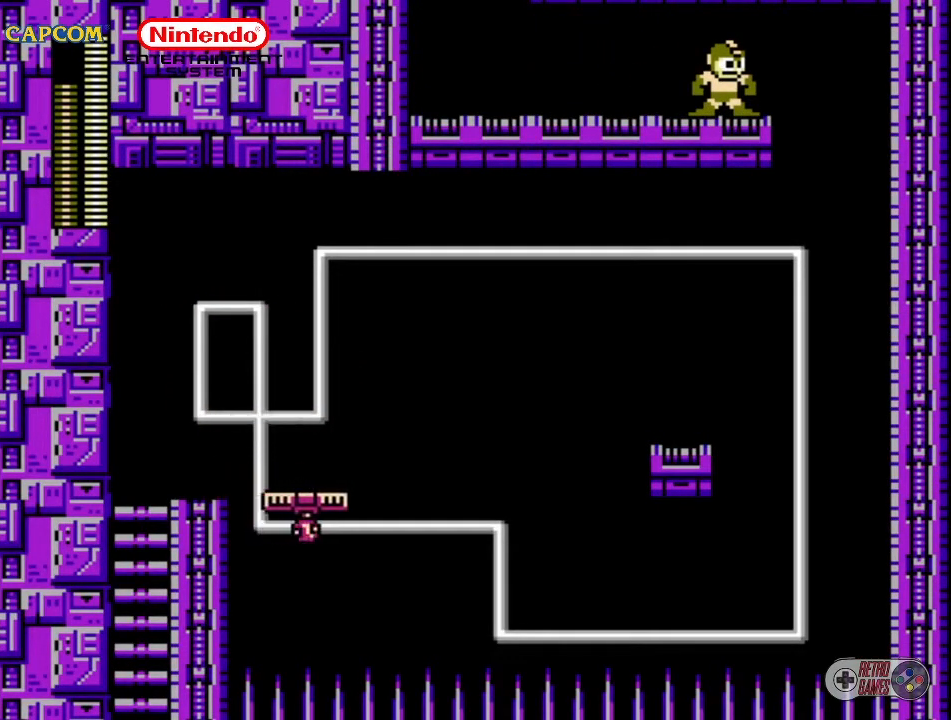
{"buttons": [], "events": []}
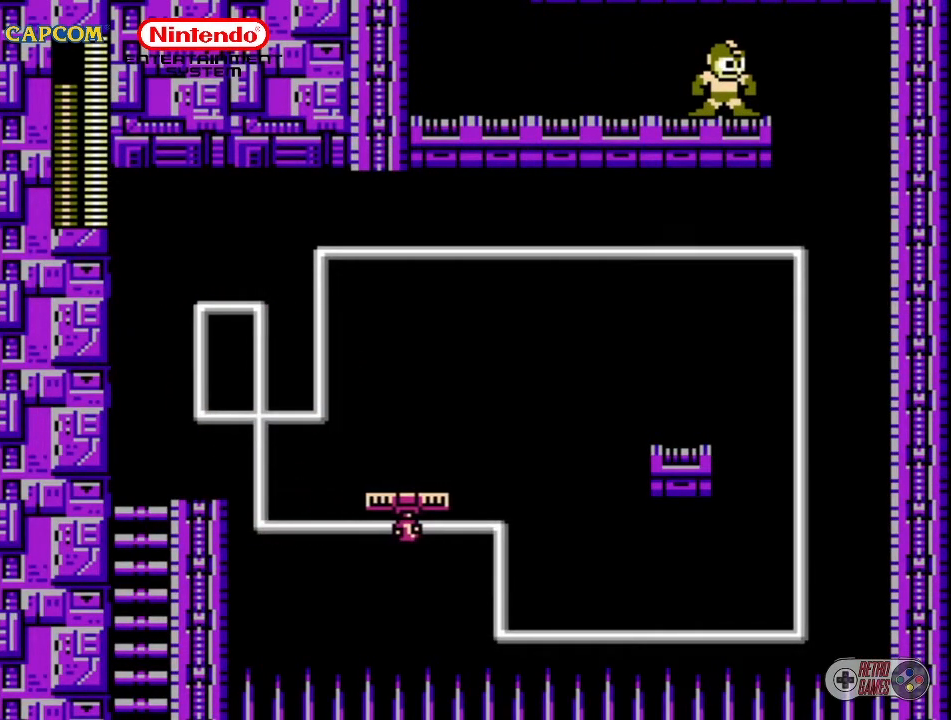
{"buttons": [], "events": []}
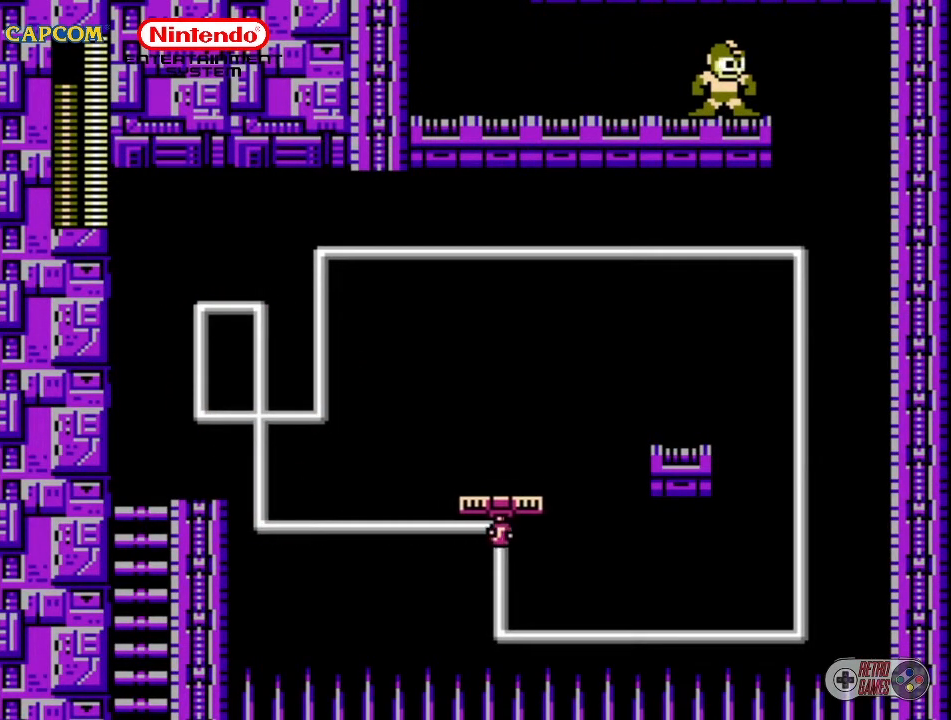
{"buttons": [], "events": []}
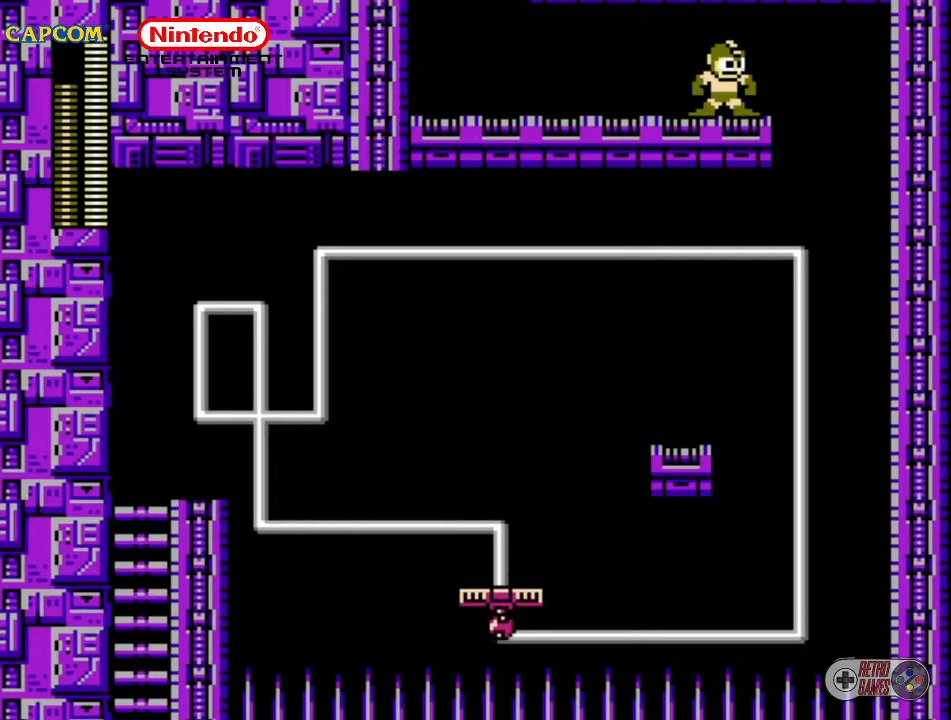
{"buttons": [], "events": []}
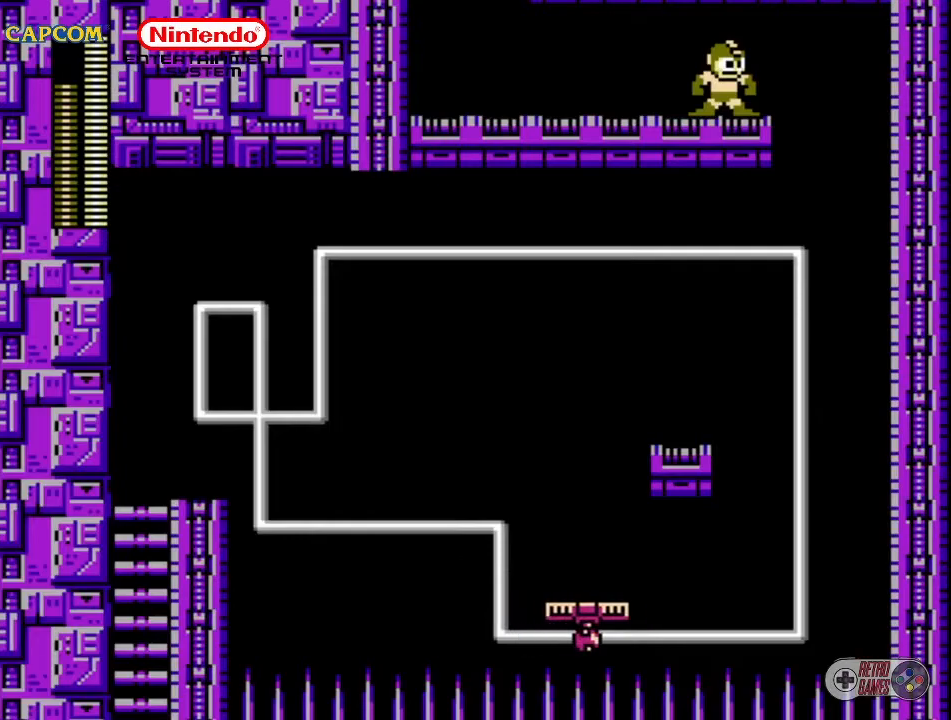
{"buttons": [], "events": []}
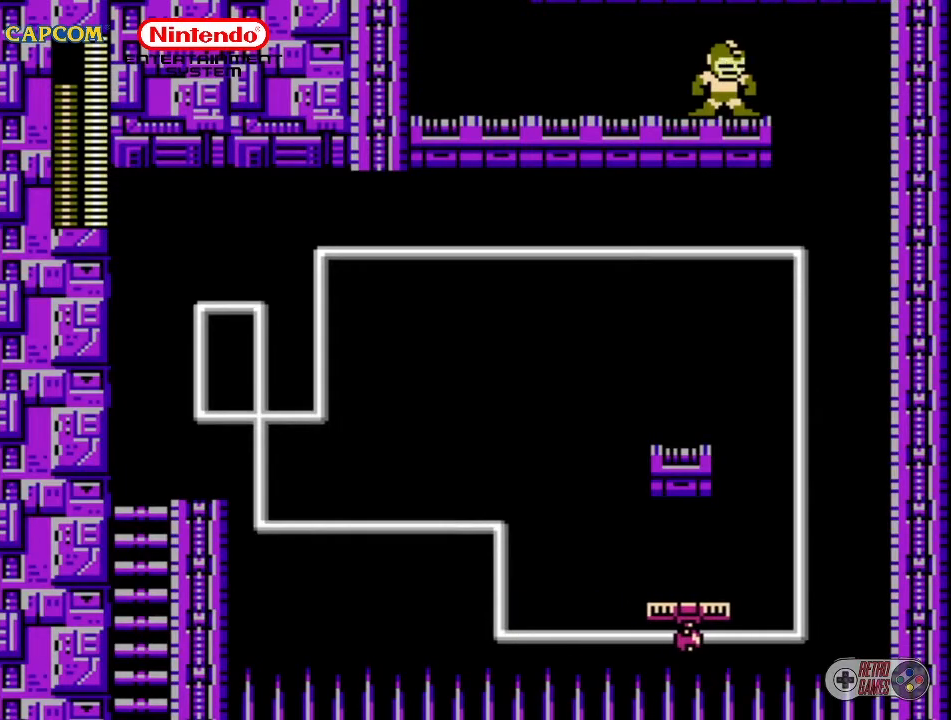
{"buttons": ["DPAD_RIGHT"], "events": [[100, "DPAD_RIGHT", "down"], [283, "DPAD_RIGHT", "up"], [500, "DPAD_RIGHT", "down"]]}
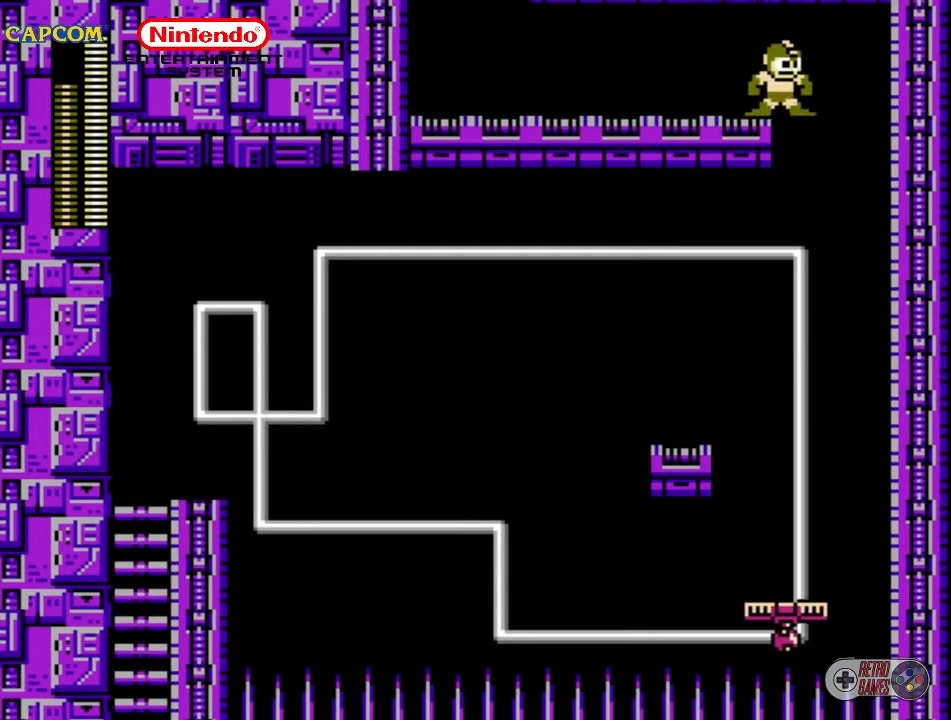
{"buttons": [], "events": [[167, "DPAD_RIGHT", "up"]]}
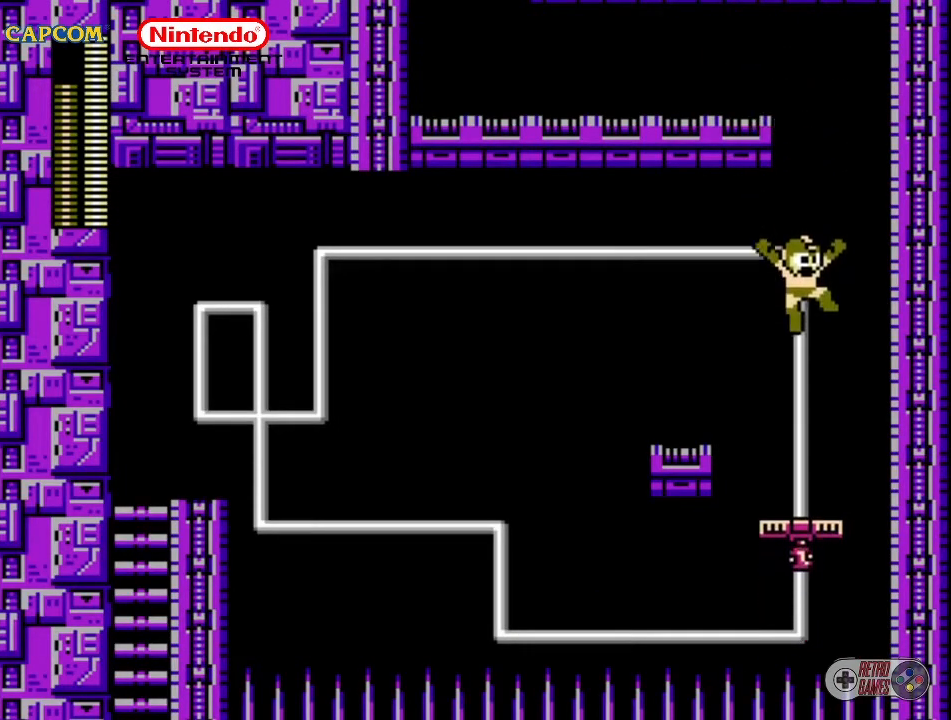
{"buttons": ["DPAD_LEFT"], "events": [[267, "DPAD_LEFT", "down"], [333, "A", "down"], [417, "A", "up"]]}
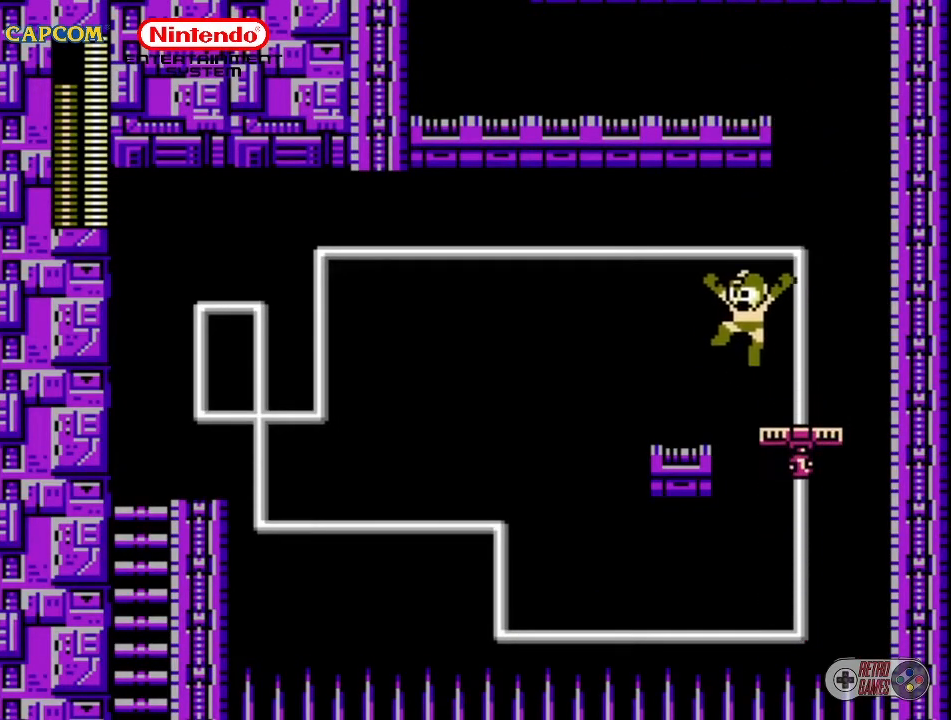
{"buttons": [], "events": [[83, "DPAD_LEFT", "up"], [333, "DPAD_LEFT", "down"], [450, "DPAD_LEFT", "up"]]}
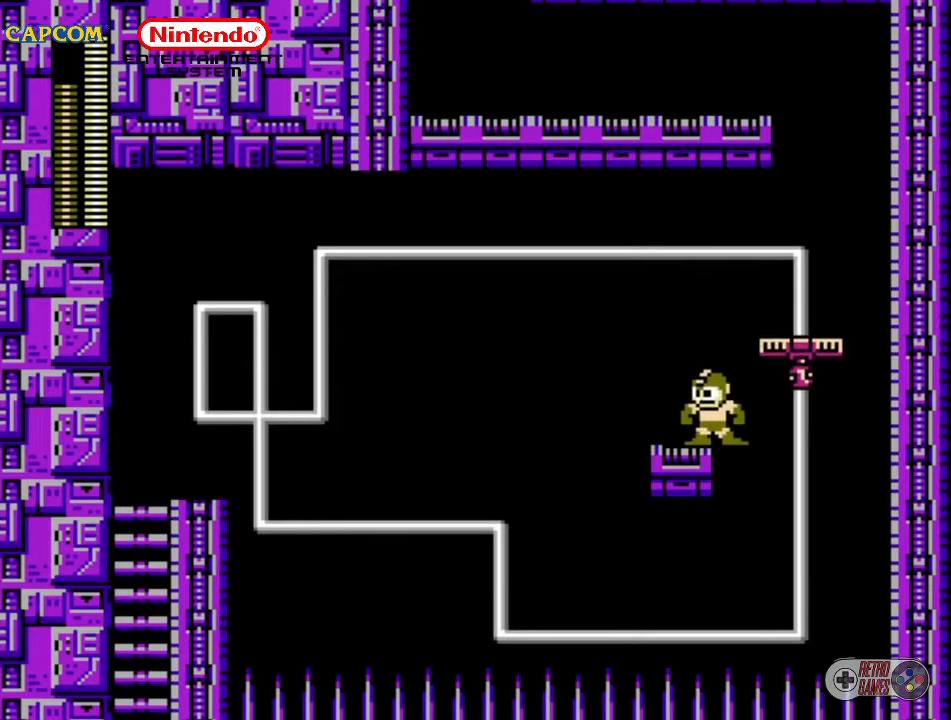
{"buttons": [], "events": [[150, "DPAD_LEFT", "down"], [267, "DPAD_LEFT", "up"]]}
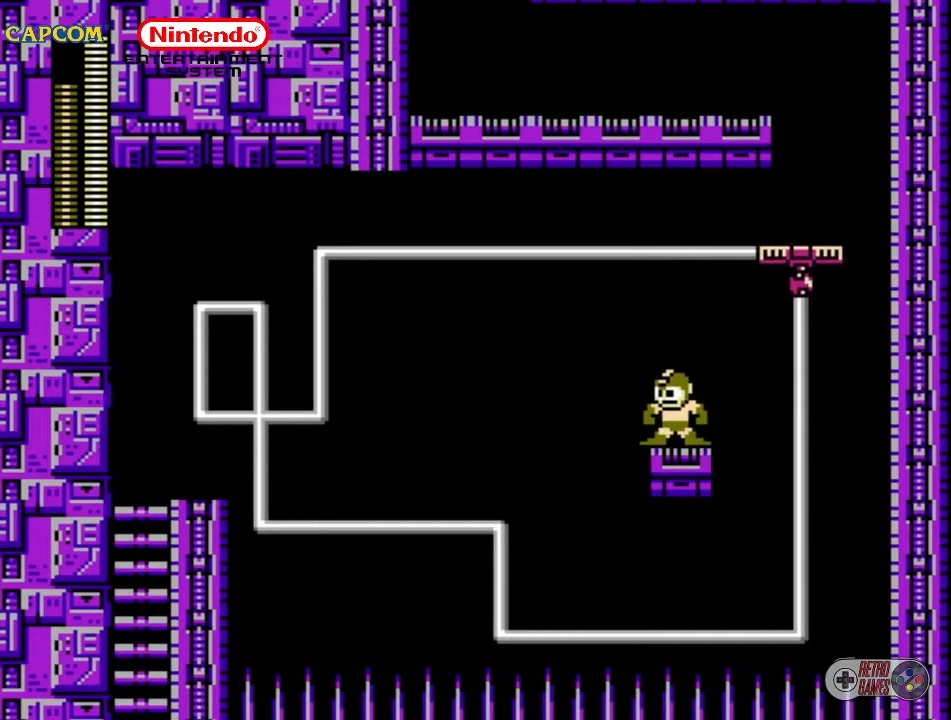
{"buttons": [], "events": [[217, "START", "down"], [467, "START", "up"]]}
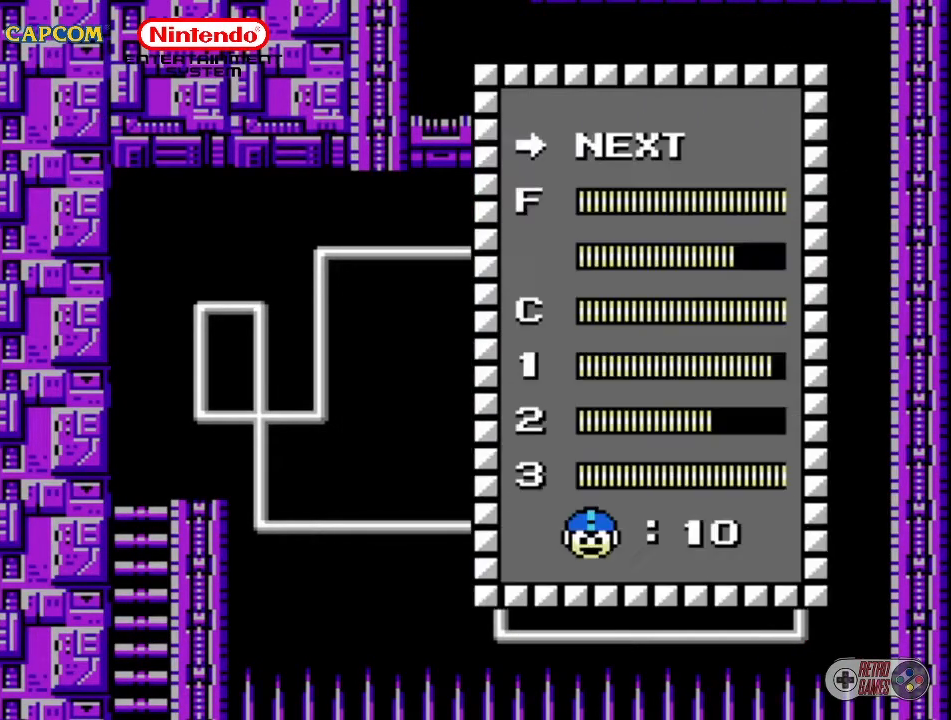
{"buttons": ["DPAD_DOWN"], "events": [[433, "DPAD_DOWN", "down"]]}
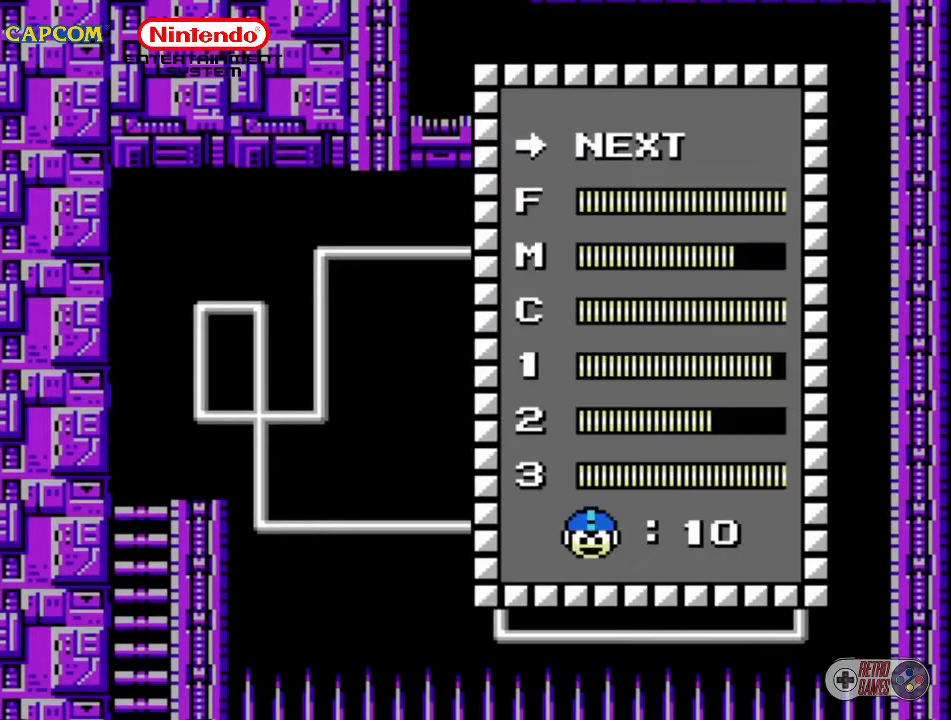
{"buttons": [], "events": [[33, "DPAD_DOWN", "up"], [117, "DPAD_DOWN", "down"], [167, "DPAD_DOWN", "up"]]}
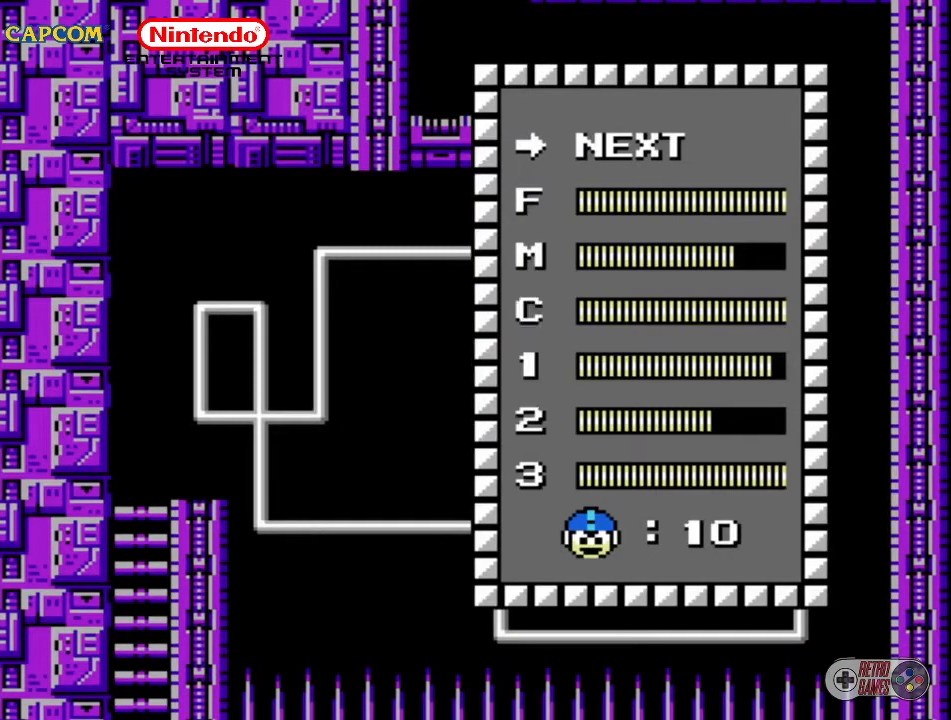
{"buttons": [], "events": [[133, "START", "down"], [267, "START", "up"]]}
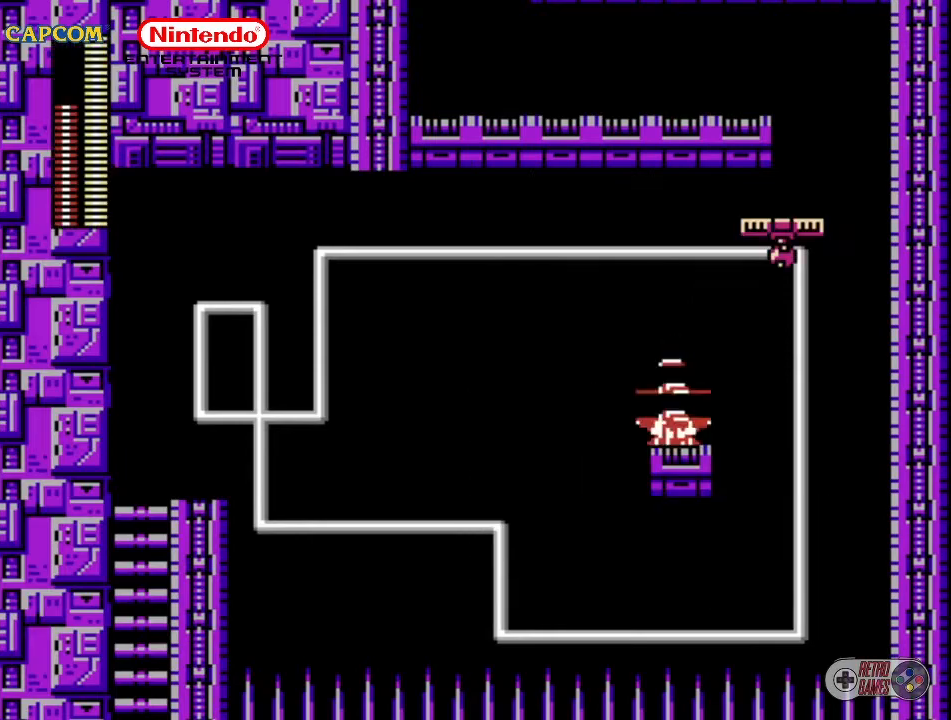
{"buttons": ["DPAD_LEFT"], "events": [[167, "B", "down"], [350, "B", "up"], [500, "DPAD_LEFT", "down"]]}
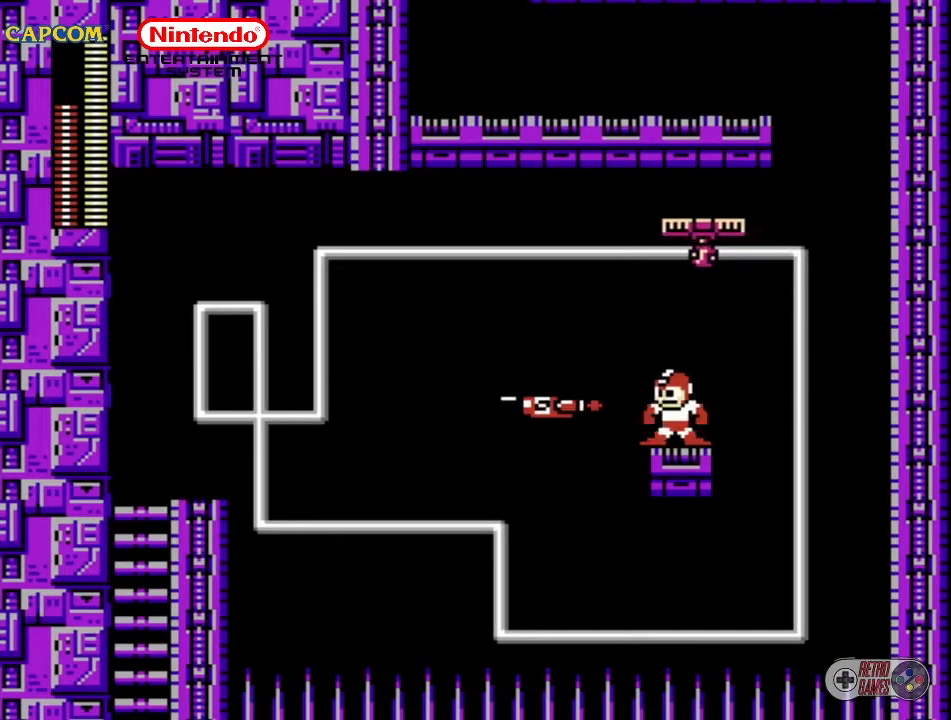
{"buttons": [], "events": [[33, "A", "down"], [150, "A", "up"], [500, "DPAD_LEFT", "up"]]}
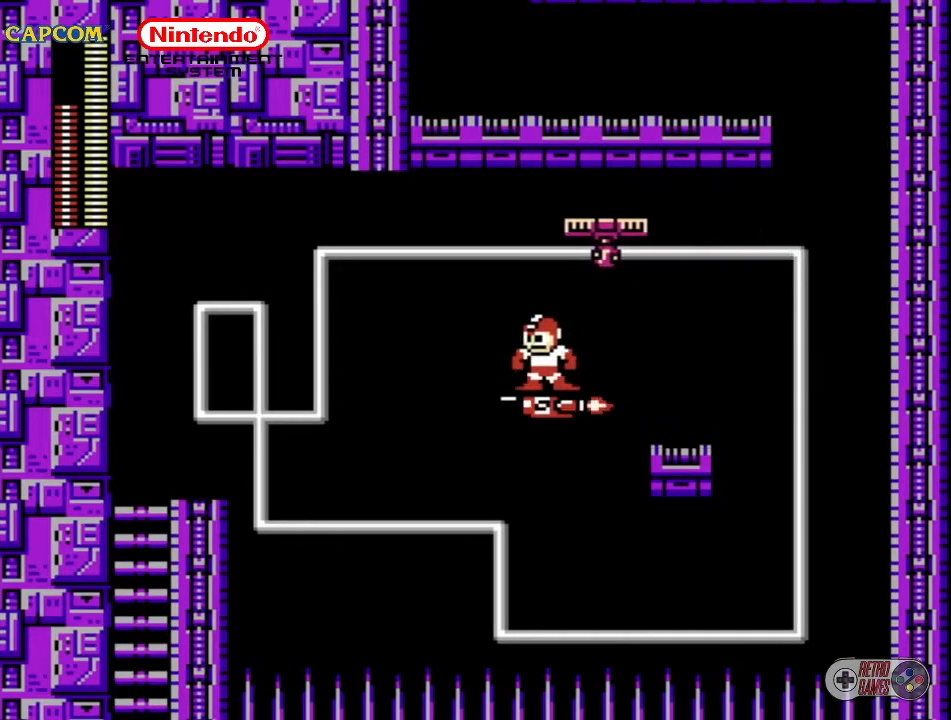
{"buttons": [], "events": []}
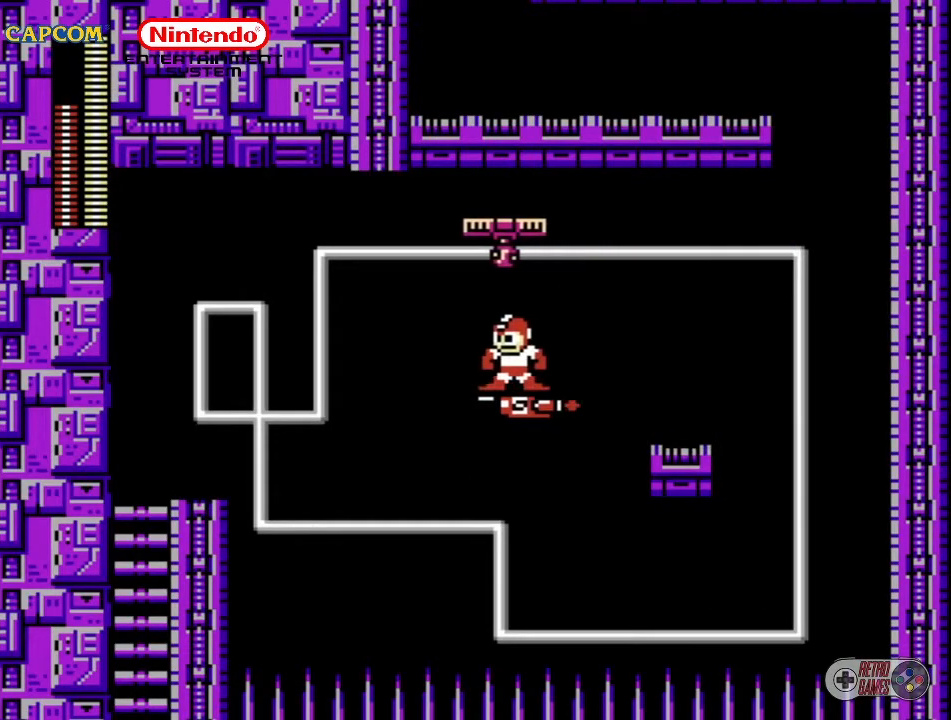
{"buttons": [], "events": []}
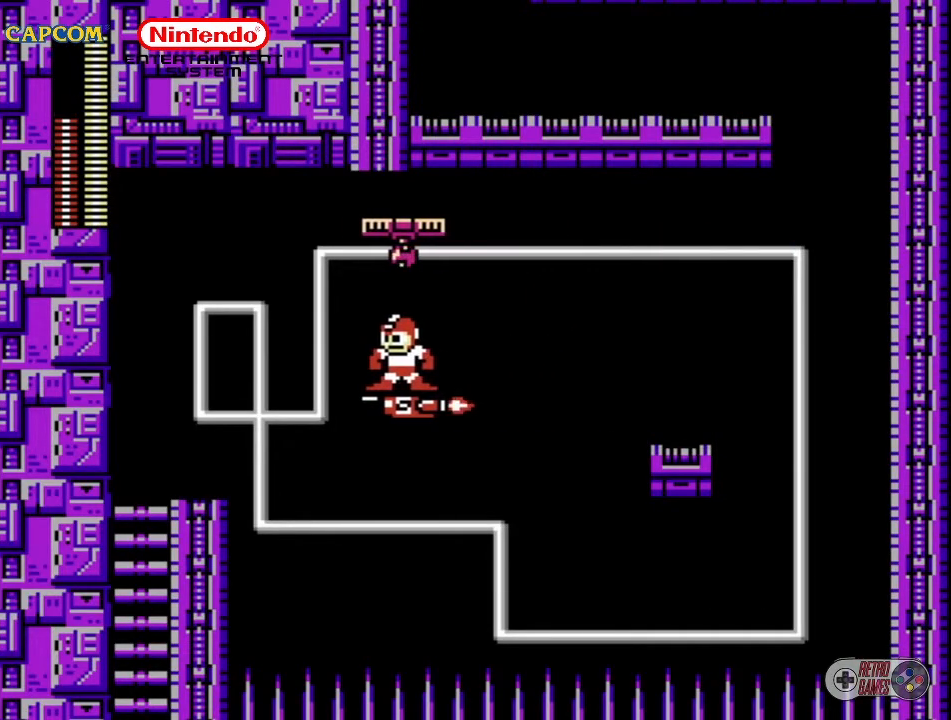
{"buttons": [], "events": []}
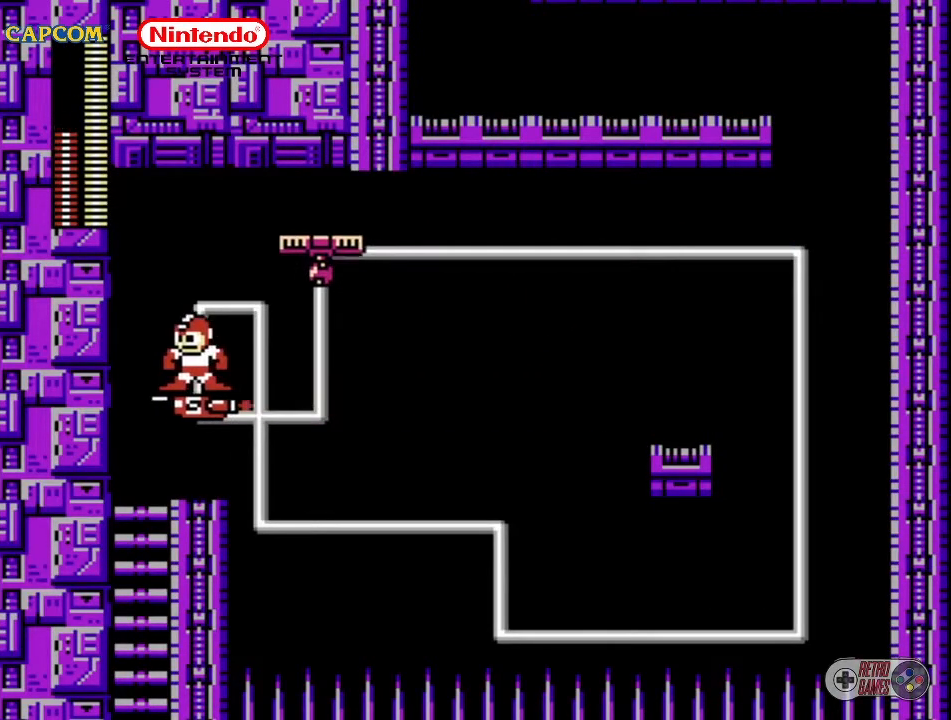
{"buttons": ["DPAD_DOWN"], "events": [[483, "DPAD_DOWN", "down"]]}
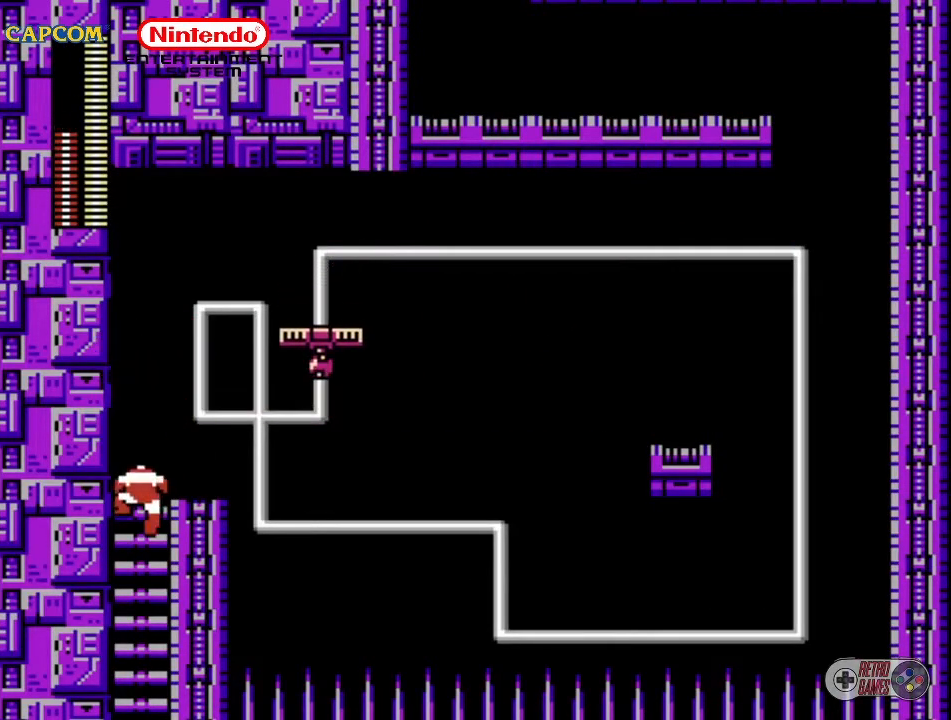
{"buttons": [], "events": [[17, "DPAD_LEFT", "down"], [100, "DPAD_LEFT", "up"], [333, "DPAD_DOWN", "up"]]}
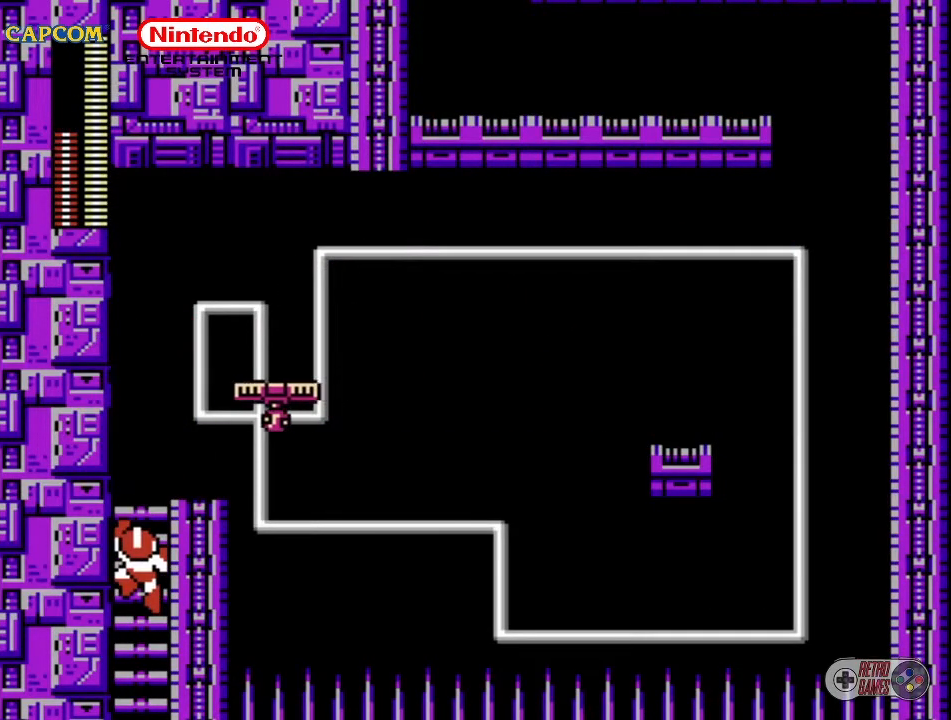
{"buttons": ["START"], "events": [[400, "START", "down"]]}